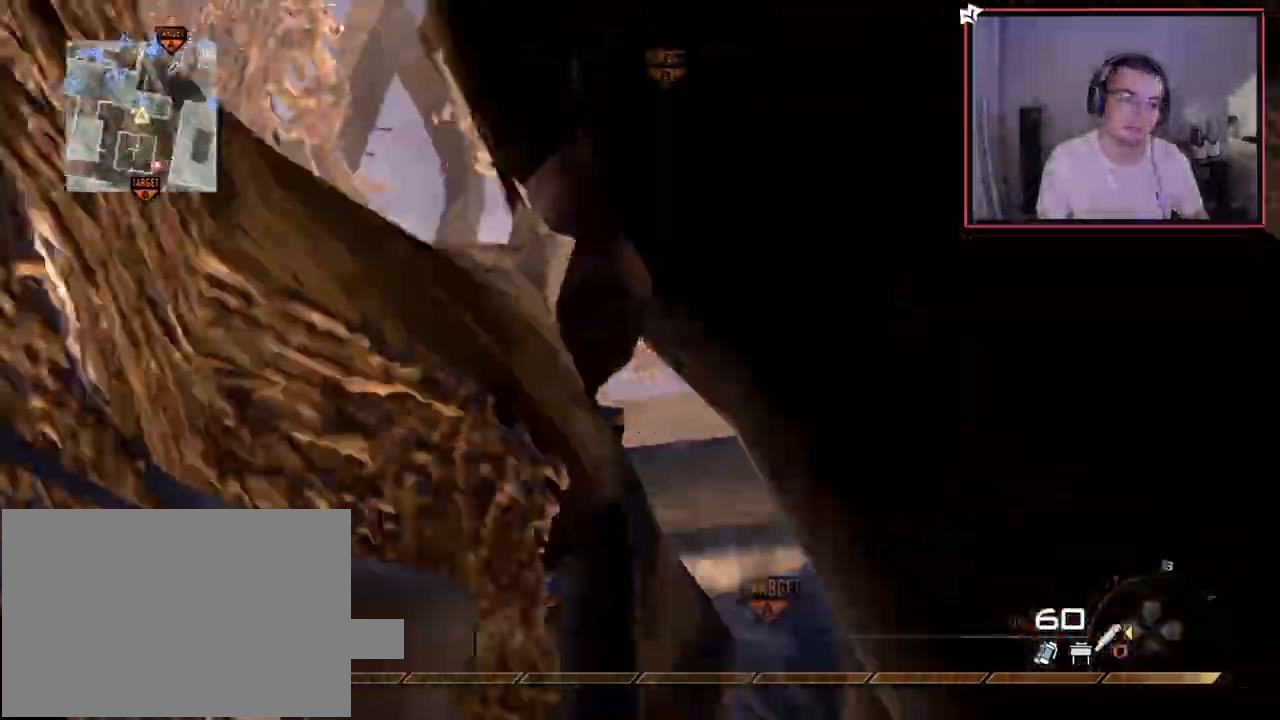
Gameplay with a controller (PlayStation layout); each line is a JSON object with the inputs held at the frame after it. "events" lists button and stick changes between this image and that frame as [ms after this image, input, new state], when the widget could be followed in between.
{"buttons": [], "left_stick": "up", "right_stick": "center", "events": [[67, "right_stick", "center"]]}
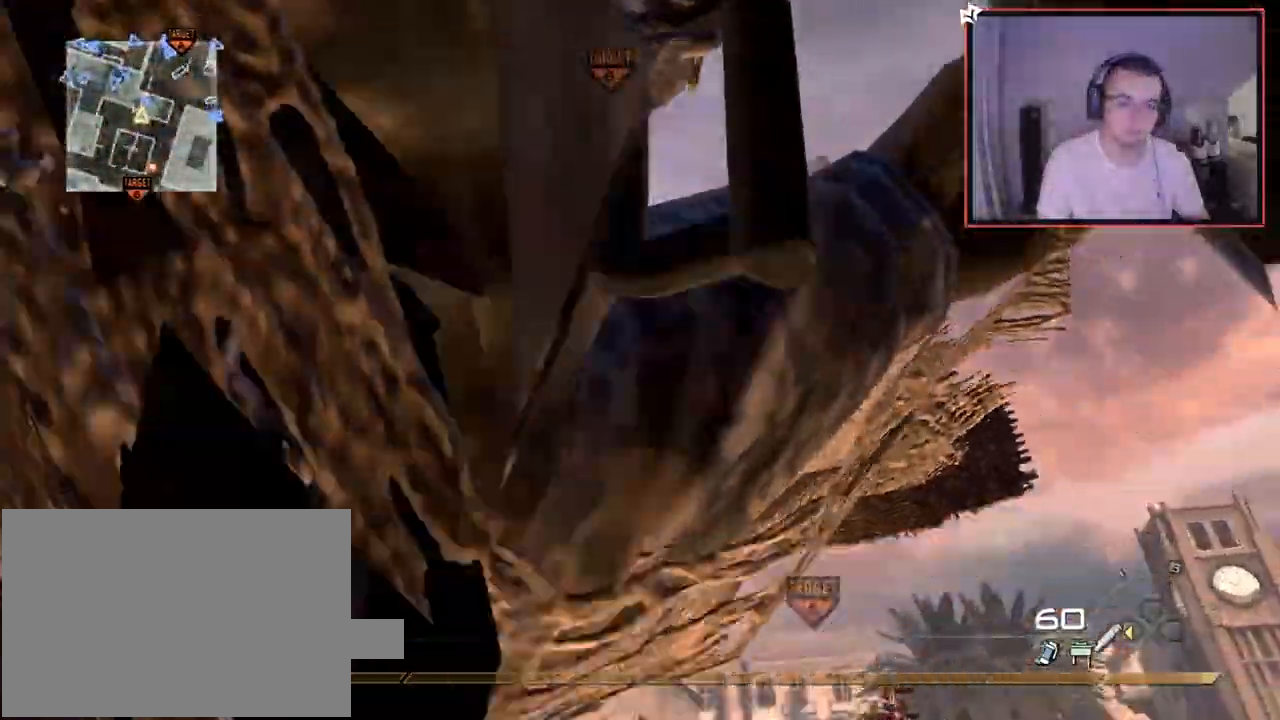
{"buttons": [], "left_stick": "center", "right_stick": "center", "events": [[34, "left_stick", "down-left"], [34, "right_stick", "right"], [100, "R2", "down"], [134, "right_stick", "center"], [167, "left_stick", "down-right"], [234, "CIRCLE", "down"], [267, "R2", "up"], [334, "CIRCLE", "up"], [401, "CROSS", "down"], [451, "left_stick", "center"], [467, "CROSS", "up"]]}
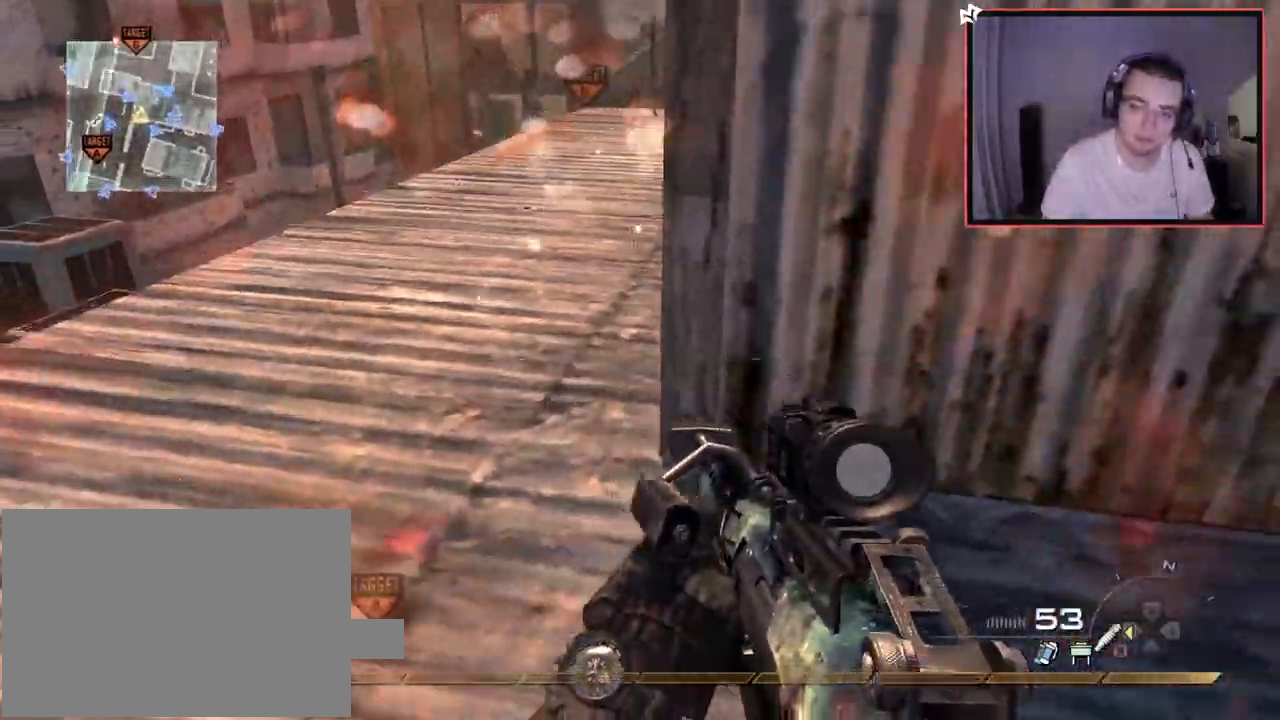
{"buttons": ["CIRCLE", "R2"], "left_stick": "right", "right_stick": "center", "events": [[33, "DPAD_LEFT", "down"], [133, "DPAD_LEFT", "up"], [250, "left_stick", "down-right"], [267, "right_stick", "left"], [384, "R2", "down"], [384, "left_stick", "right"], [400, "right_stick", "center"], [484, "CIRCLE", "down"]]}
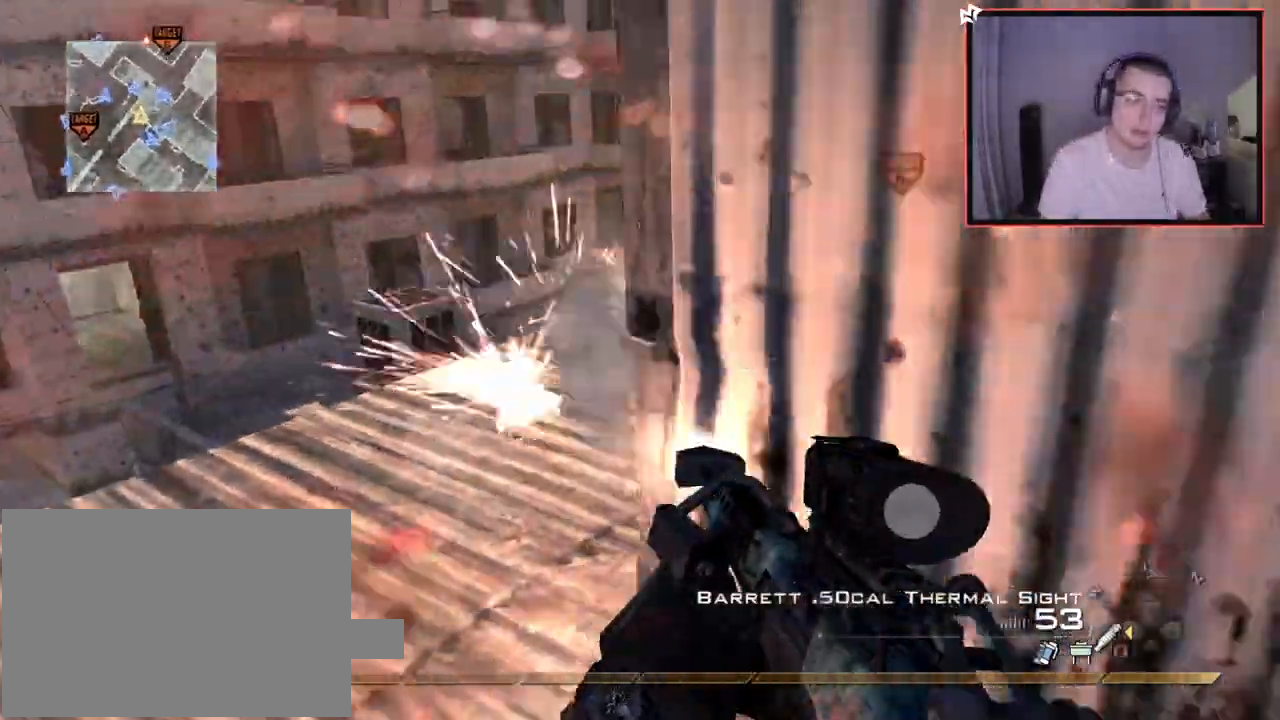
{"buttons": ["R2"], "left_stick": "up", "right_stick": "center", "events": [[201, "left_stick", "left"], [234, "CIRCLE", "up"], [267, "left_stick", "up-left"], [301, "right_stick", "left"], [451, "right_stick", "center"], [467, "left_stick", "up"]]}
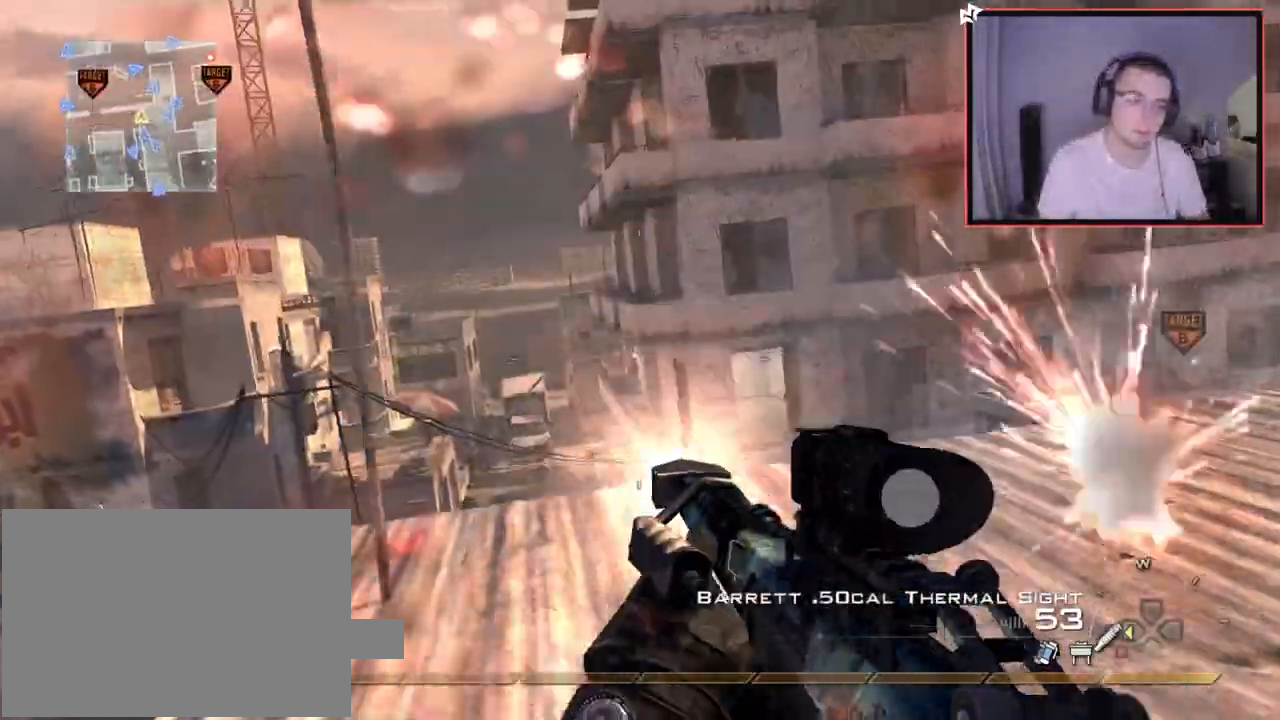
{"buttons": ["R2"], "left_stick": "center", "right_stick": "center", "events": [[16, "CROSS", "down"], [33, "left_stick", "up-right"], [133, "CROSS", "up"], [167, "left_stick", "center"], [217, "right_stick", "left"], [317, "right_stick", "center"]]}
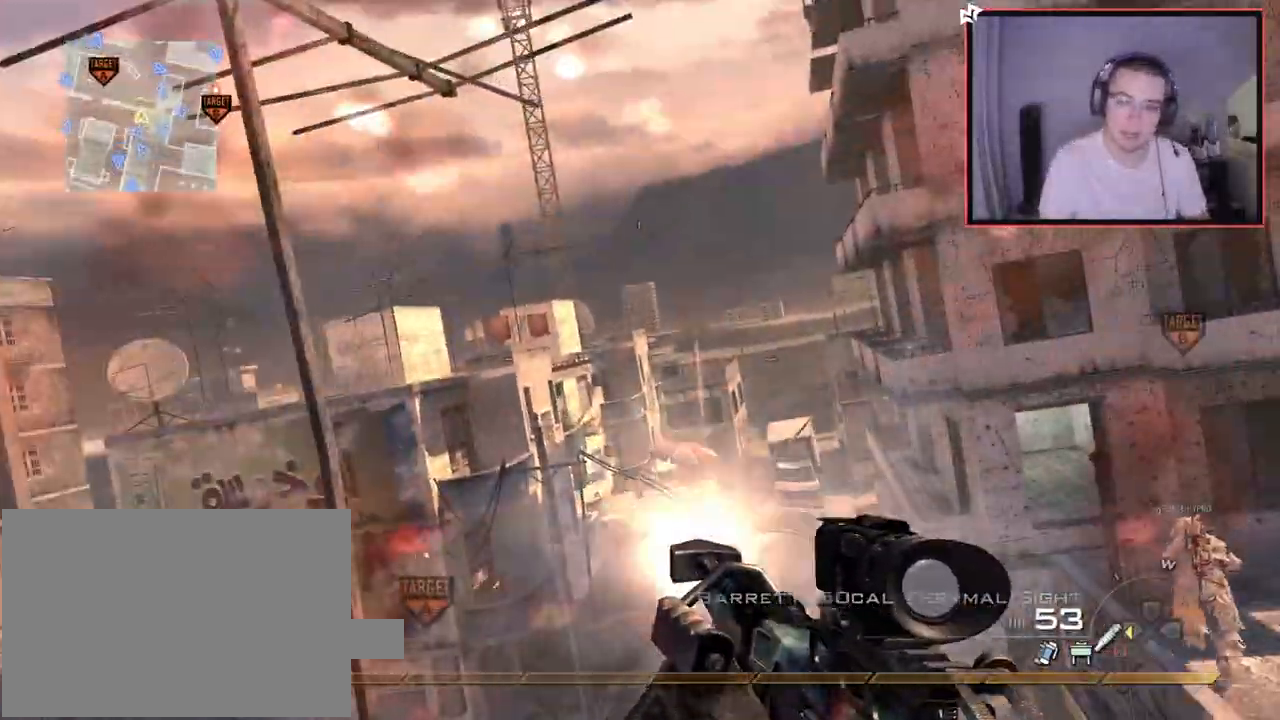
{"buttons": ["R2"], "left_stick": "down-left", "right_stick": "center", "events": [[251, "left_stick", "down-left"]]}
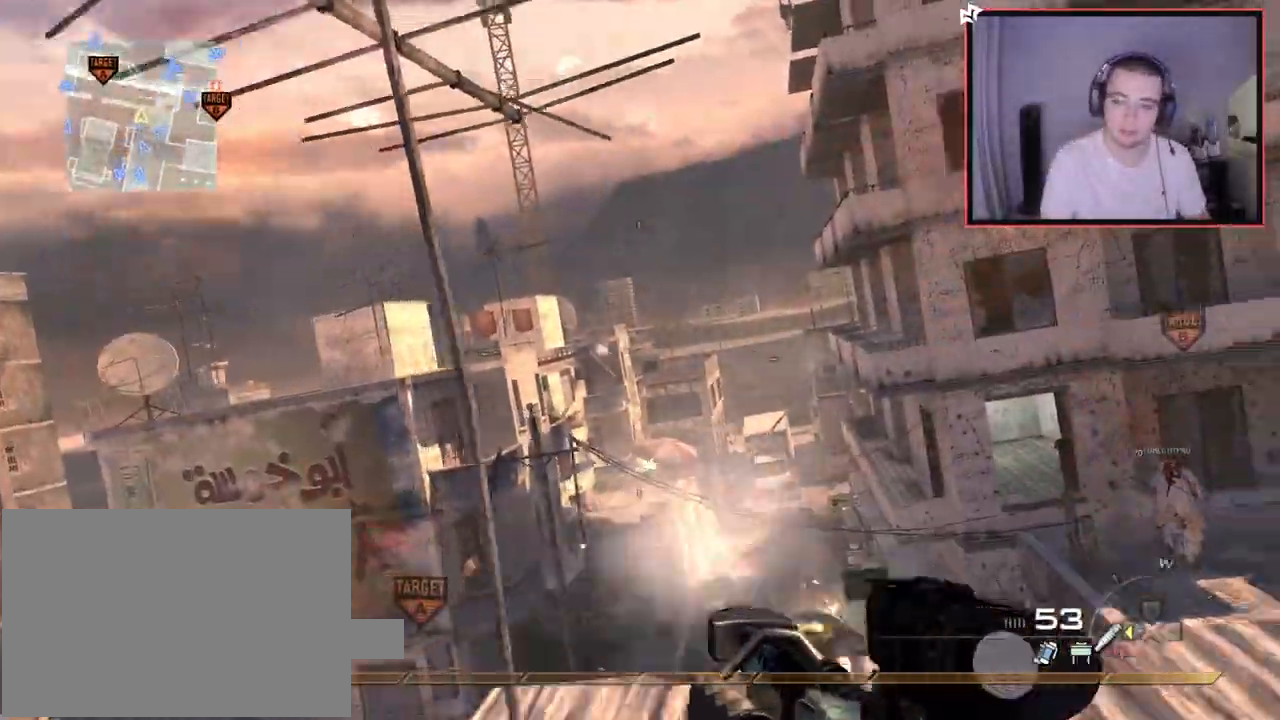
{"buttons": ["CROSS", "R2"], "left_stick": "up-left", "right_stick": "center", "events": [[16, "right_stick", "down-right"], [150, "left_stick", "up-left"], [217, "right_stick", "center"], [250, "CIRCLE", "down"], [384, "CIRCLE", "up"], [450, "CROSS", "down"]]}
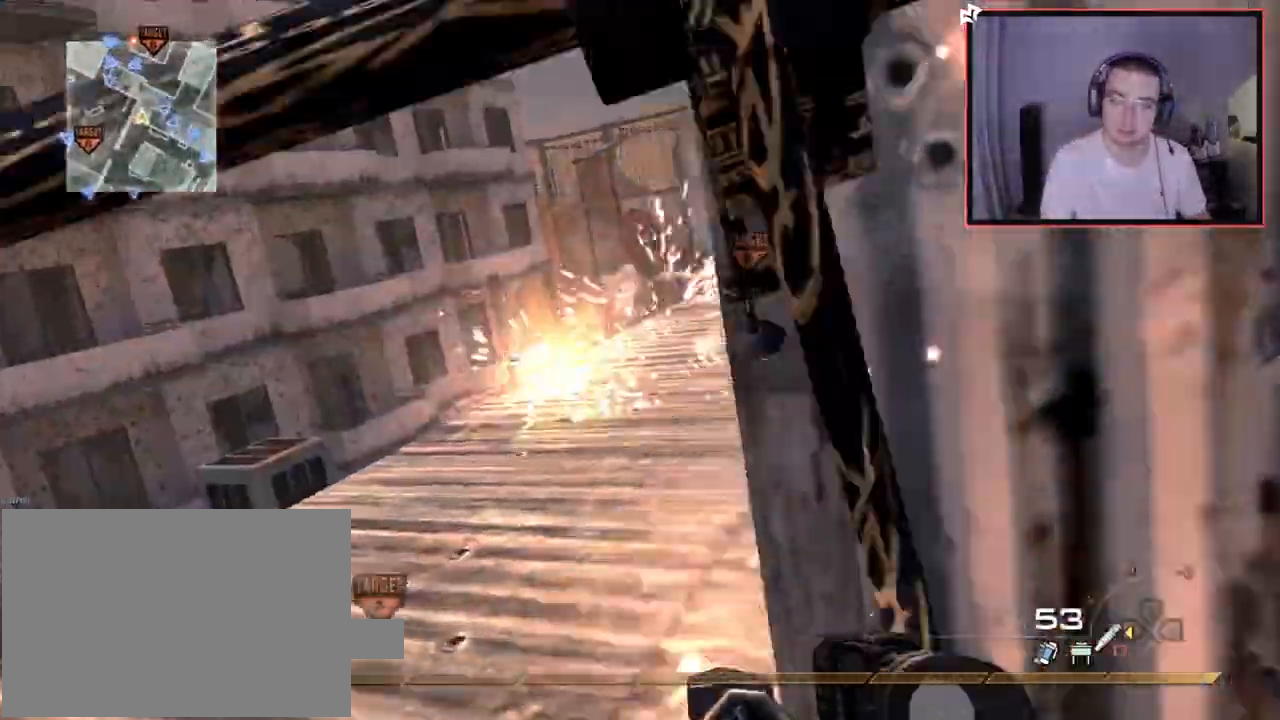
{"buttons": ["CROSS", "R2"], "left_stick": "up-right", "right_stick": "center"}
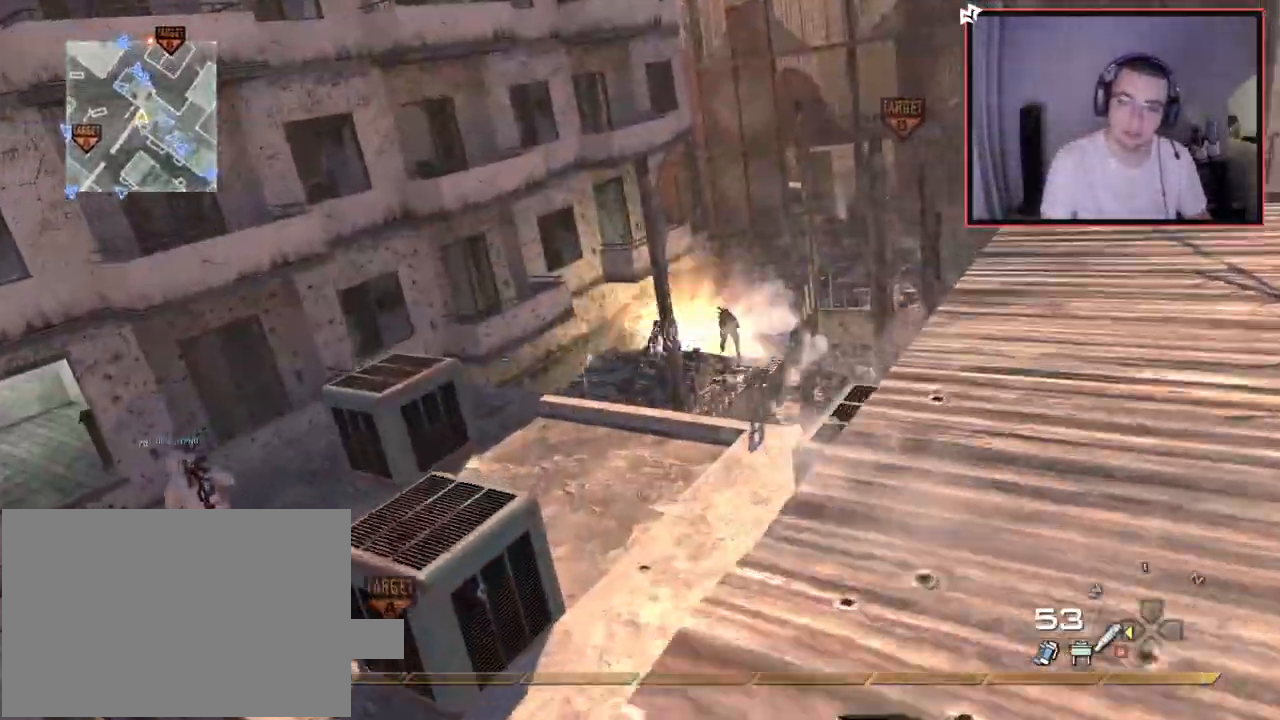
{"buttons": ["R2"], "left_stick": "down", "right_stick": "center", "events": [[67, "CROSS", "up"], [100, "left_stick", "down-right"], [200, "left_stick", "down-left"], [467, "left_stick", "down"]]}
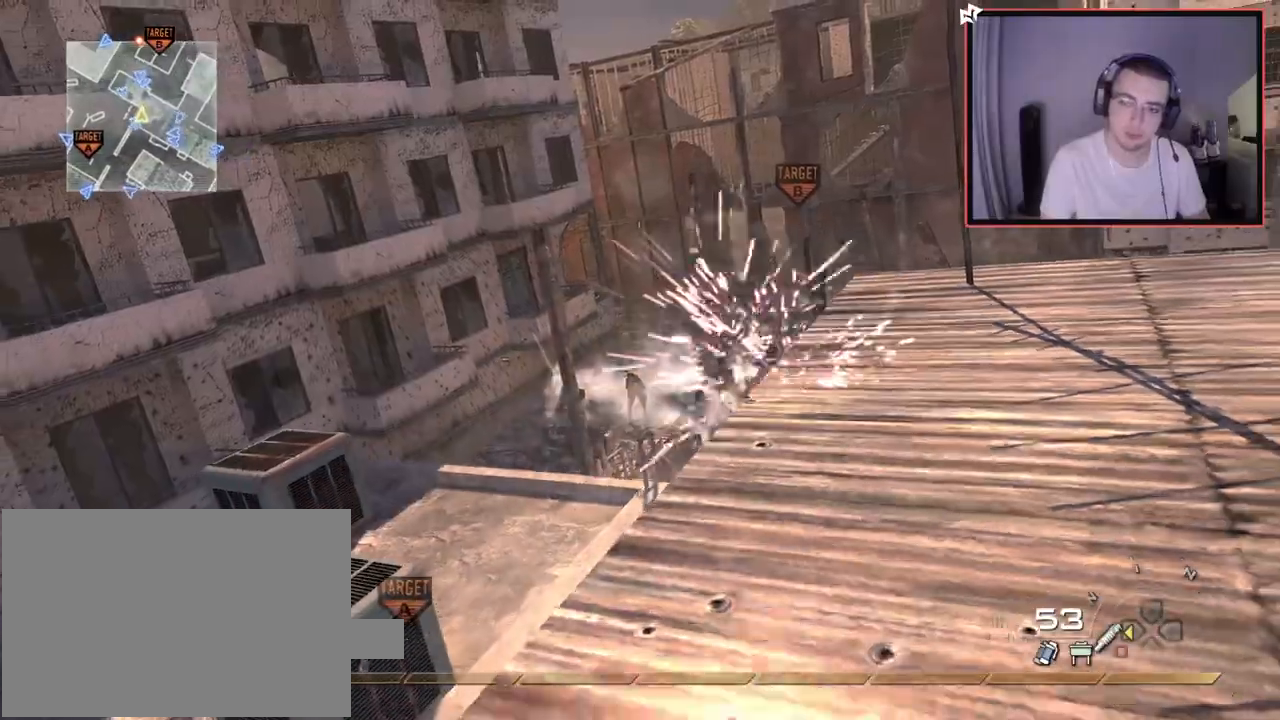
{"buttons": ["R2"], "left_stick": "down-right", "right_stick": "center", "events": [[434, "left_stick", "down-right"]]}
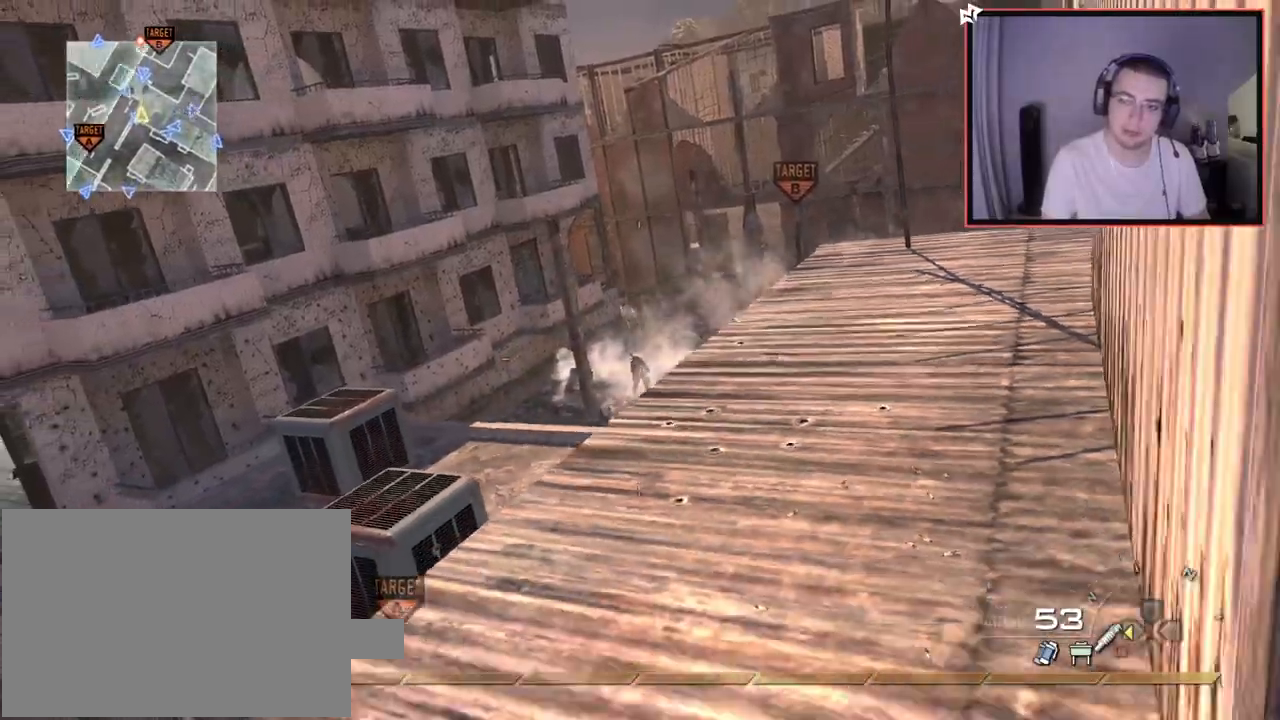
{"buttons": ["R1"], "left_stick": "up-left", "right_stick": "center", "events": [[16, "left_stick", "right"], [16, "right_stick", "up-left"], [117, "left_stick", "up-right"], [167, "R2", "up"], [217, "CIRCLE", "down"], [217, "right_stick", "center"], [267, "left_stick", "up"], [333, "CIRCLE", "up"], [400, "CROSS", "down"], [434, "left_stick", "up-left"], [467, "R1", "down"], [500, "CROSS", "up"]]}
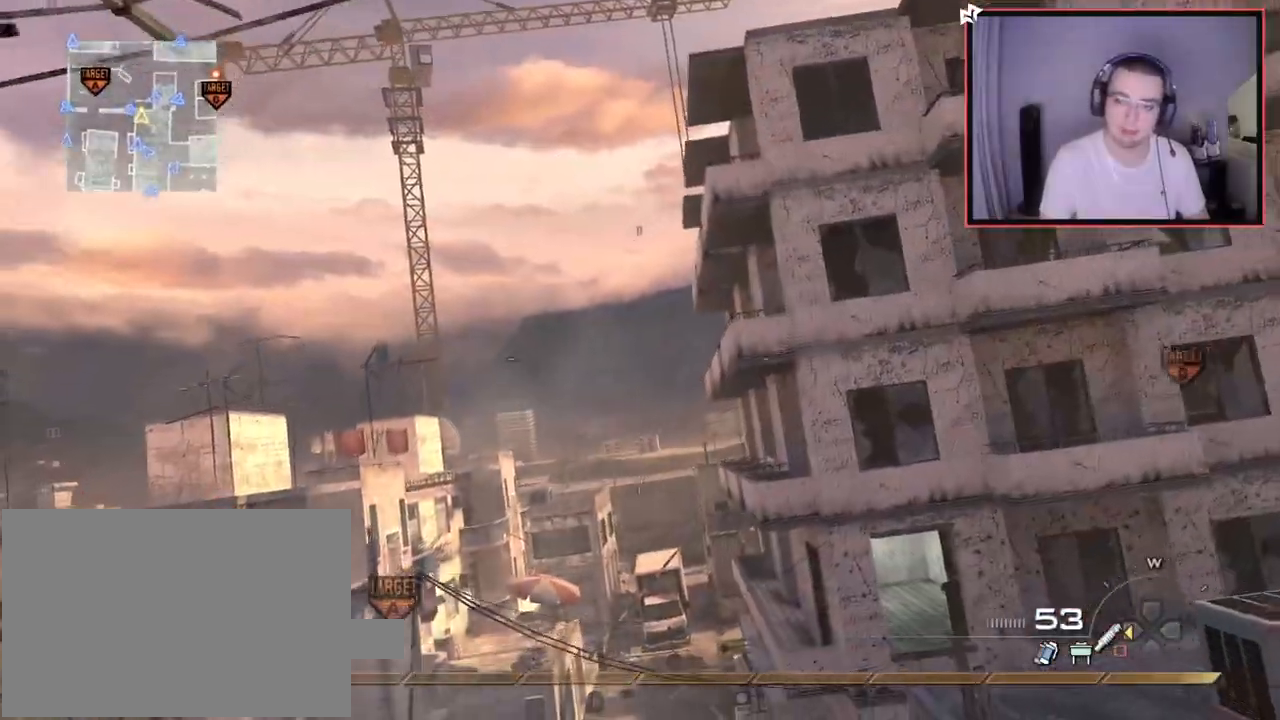
{"buttons": [], "left_stick": "center", "right_stick": "center", "events": [[100, "left_stick", "center"], [117, "right_stick", "left"], [217, "right_stick", "center"], [301, "TRIANGLE", "down"], [367, "TRIANGLE", "up"], [417, "R1", "up"]]}
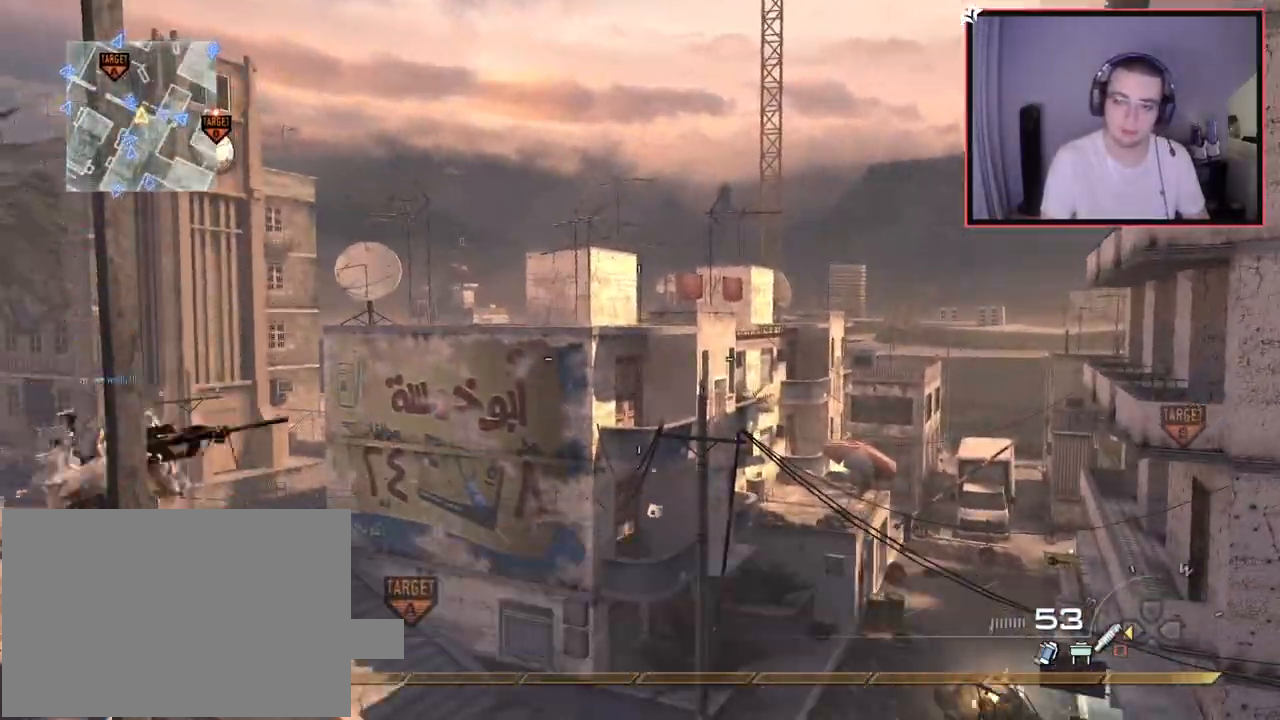
{"buttons": ["SQUARE"], "left_stick": "center", "right_stick": "center", "events": [[67, "left_stick", "up-left"], [83, "right_stick", "left"], [150, "right_stick", "center"], [183, "left_stick", "center"], [467, "SQUARE", "down"]]}
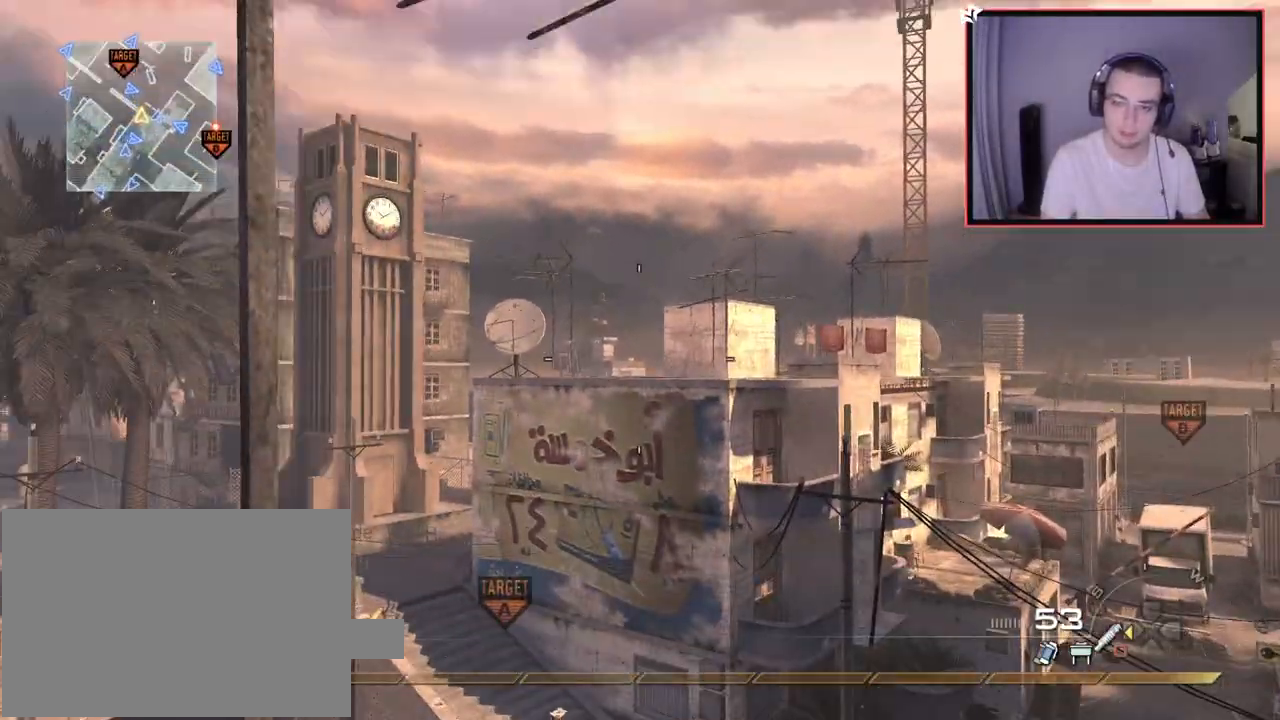
{"buttons": ["L2"], "left_stick": "center", "right_stick": "center", "events": [[50, "L2", "down"], [50, "SQUARE", "up"], [184, "right_stick", "right"], [251, "right_stick", "center"], [417, "L2", "up"], [484, "L2", "down"]]}
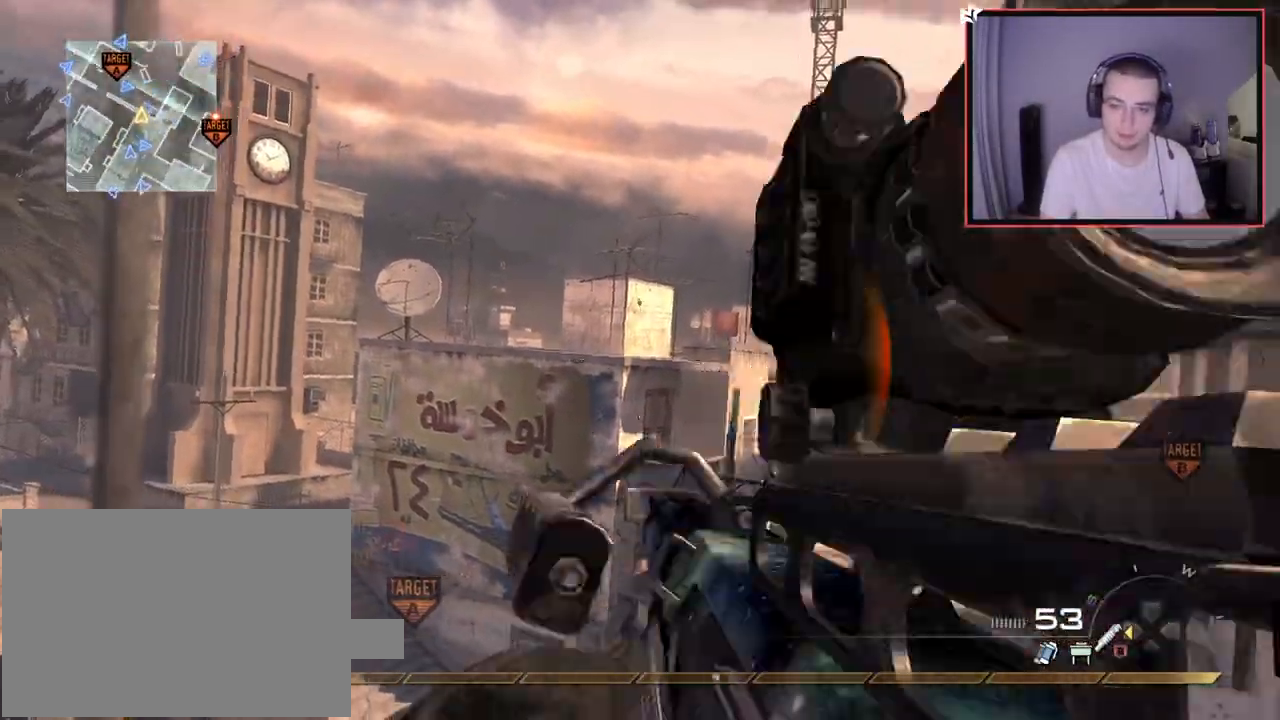
{"buttons": ["CROSS", "R2"], "left_stick": "up", "right_stick": "right", "events": [[117, "L2", "up"], [183, "L2", "down"], [183, "left_stick", "up"], [300, "L2", "up"], [333, "right_stick", "down-right"], [400, "right_stick", "right"], [434, "CROSS", "down"], [500, "R2", "down"]]}
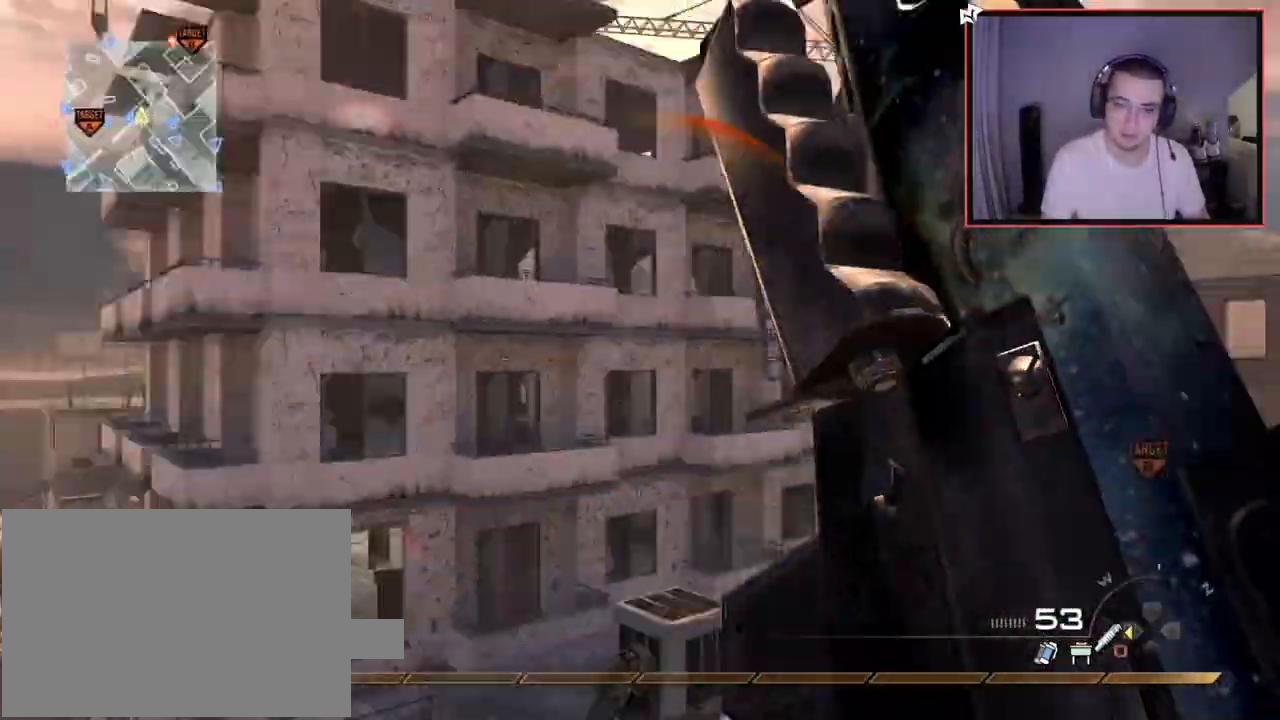
{"buttons": ["R2"], "left_stick": "left", "right_stick": "center", "events": [[34, "CROSS", "up"], [67, "left_stick", "up-left"], [467, "left_stick", "left"], [484, "right_stick", "center"]]}
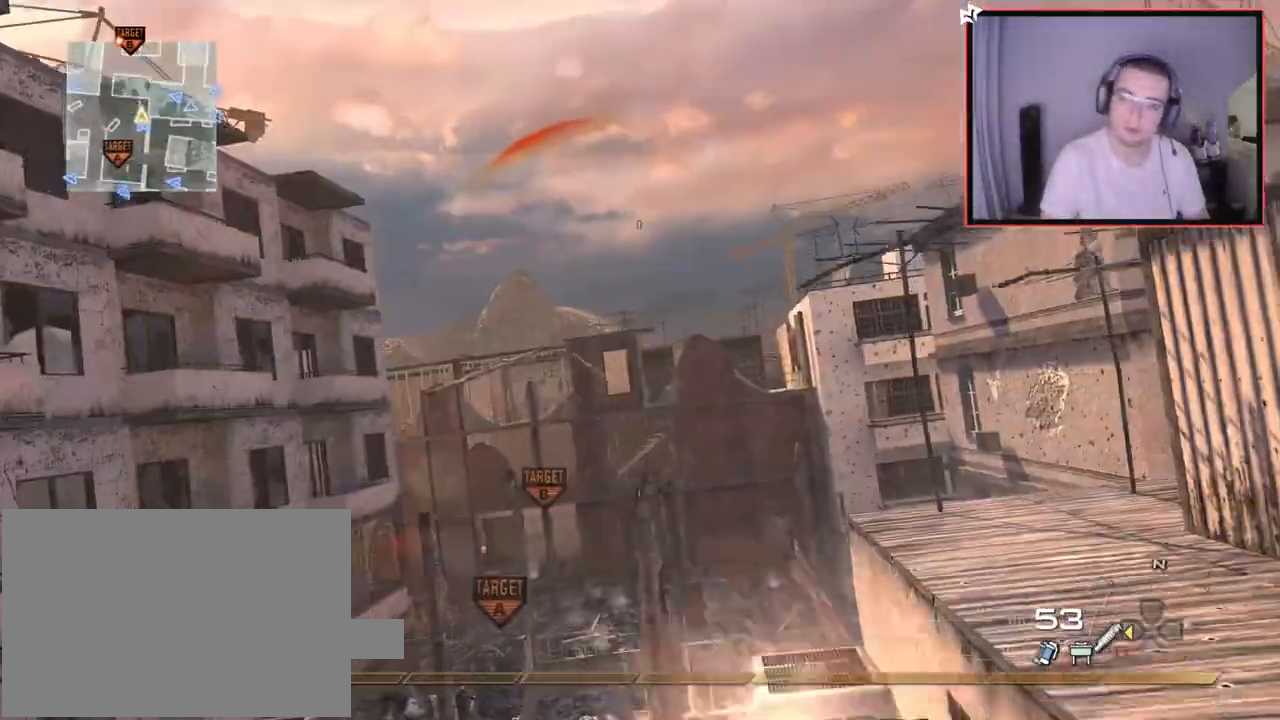
{"buttons": [], "left_stick": "up-left", "right_stick": "right", "events": [[133, "right_stick", "right"], [283, "left_stick", "center"], [300, "R2", "up"], [484, "left_stick", "up-left"]]}
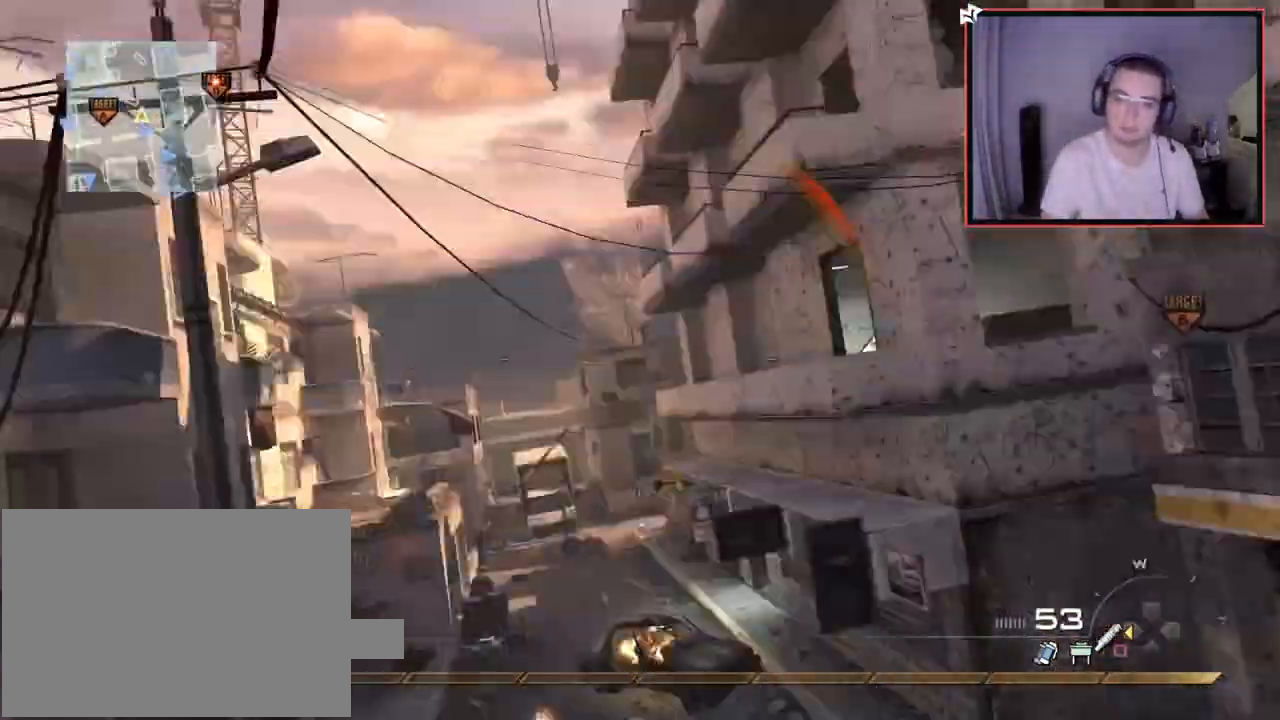
{"buttons": ["L3"], "left_stick": "up", "right_stick": "center", "events": [[84, "R2", "down"], [100, "TRIANGLE", "down"], [117, "right_stick", "center"], [200, "TRIANGLE", "up"], [217, "R2", "up"], [317, "L3", "down"], [467, "left_stick", "up"]]}
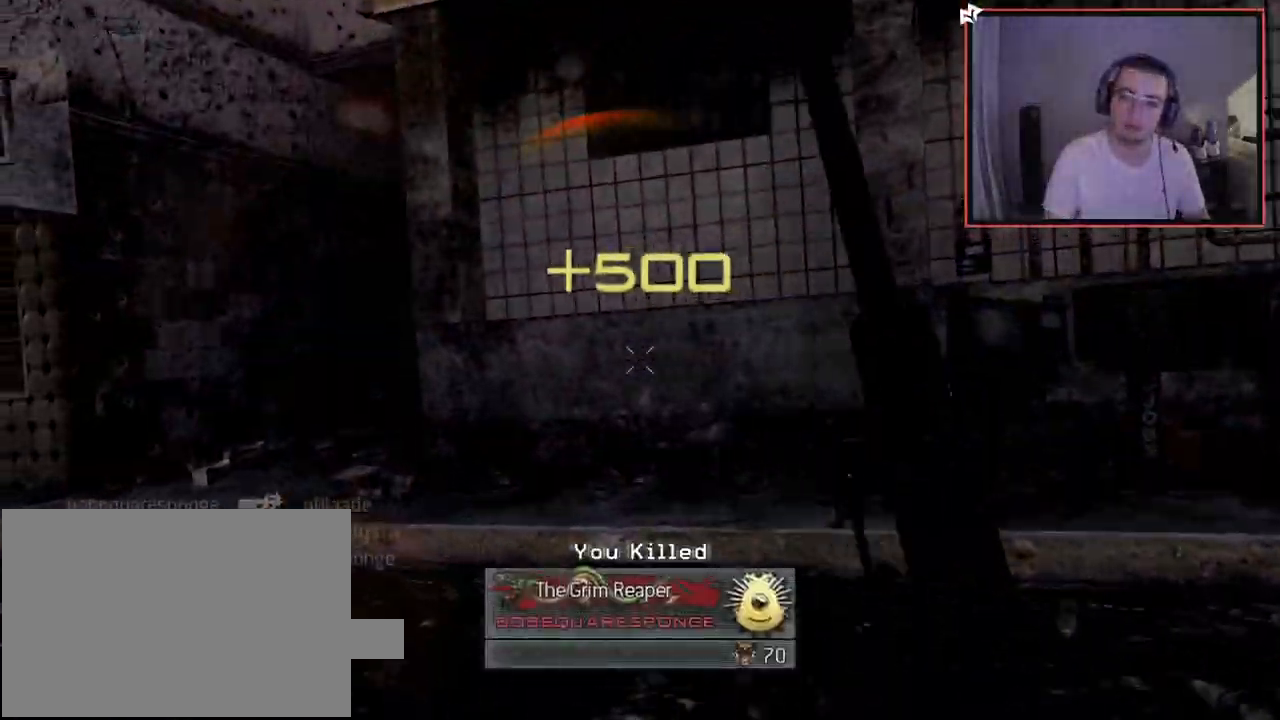
{"buttons": ["CIRCLE"], "left_stick": "center", "right_stick": "center", "events": [[133, "CIRCLE", "down"], [133, "L3", "up"], [200, "left_stick", "center"]]}
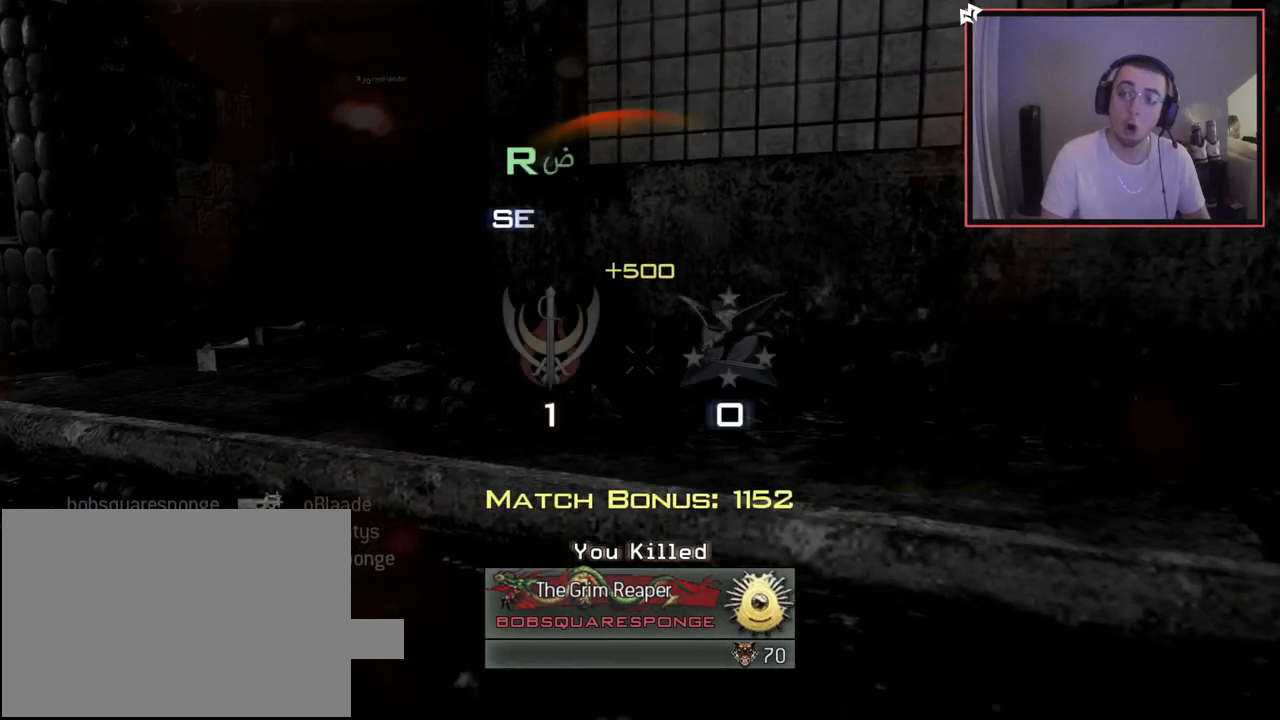
{"buttons": [], "left_stick": "center", "right_stick": "center", "events": [[117, "CIRCLE", "up"]]}
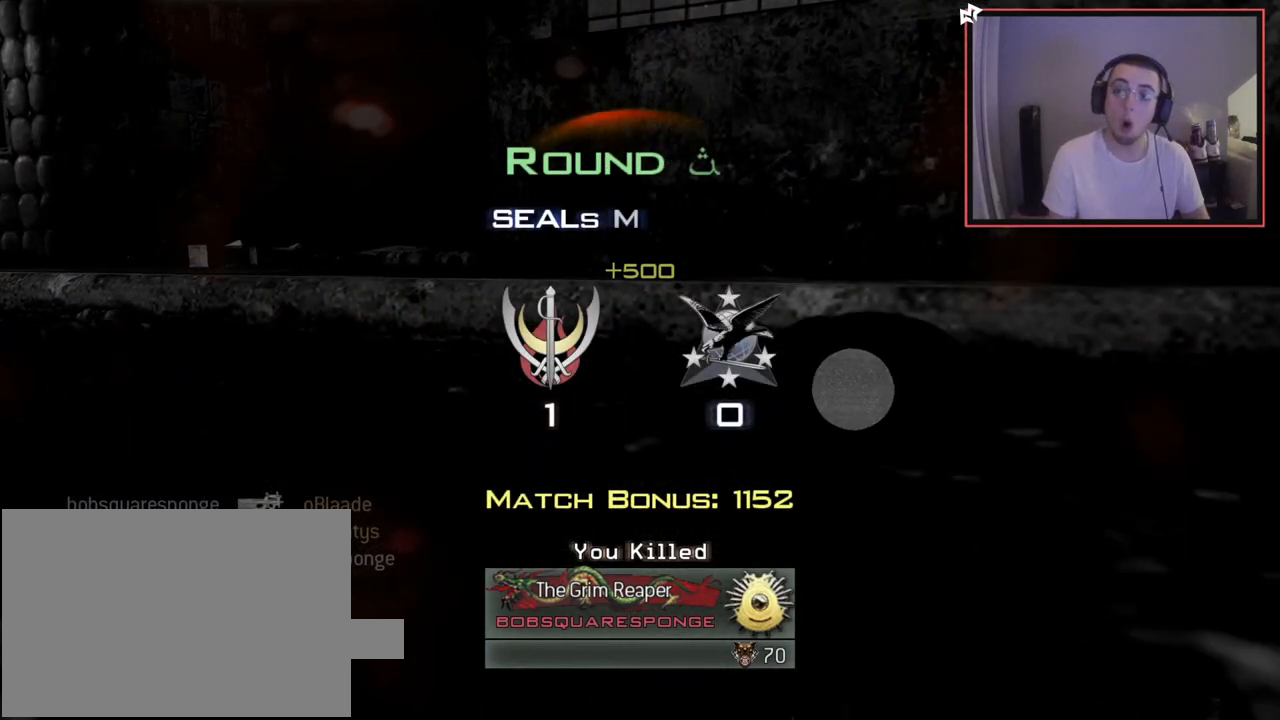
{"buttons": [], "left_stick": "center", "right_stick": "center", "events": []}
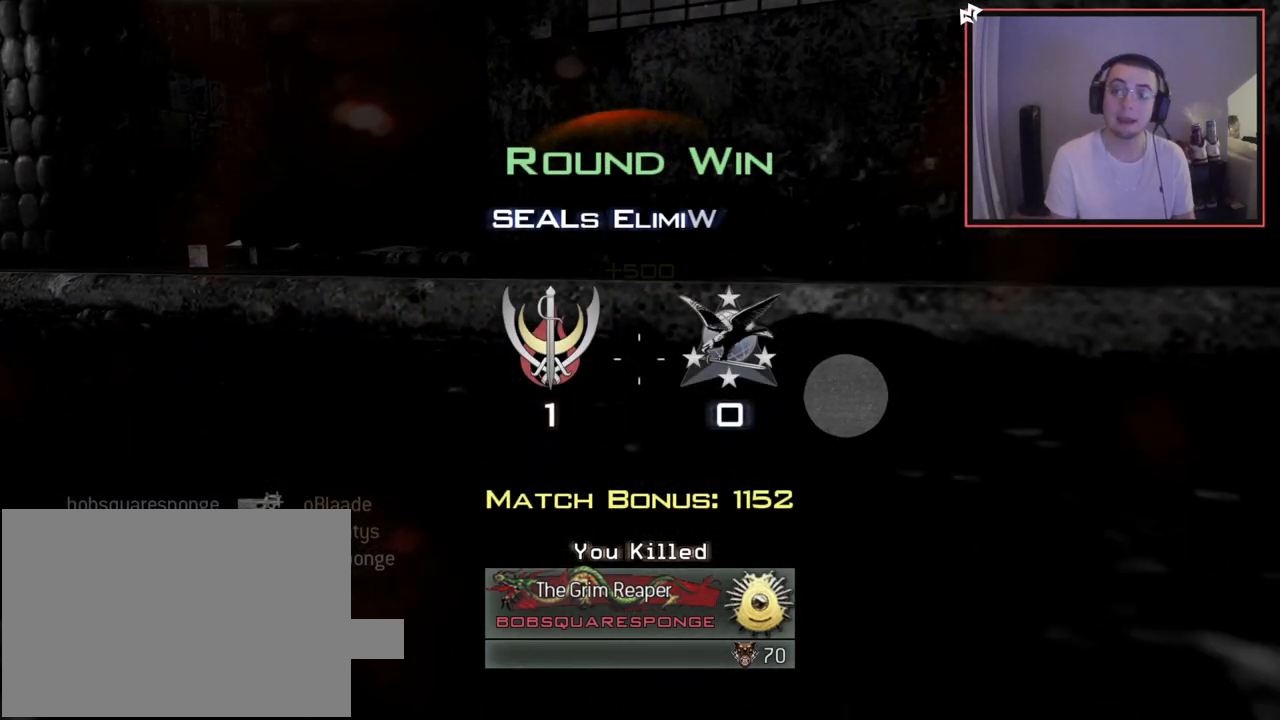
{"buttons": [], "left_stick": "center", "right_stick": "center", "events": []}
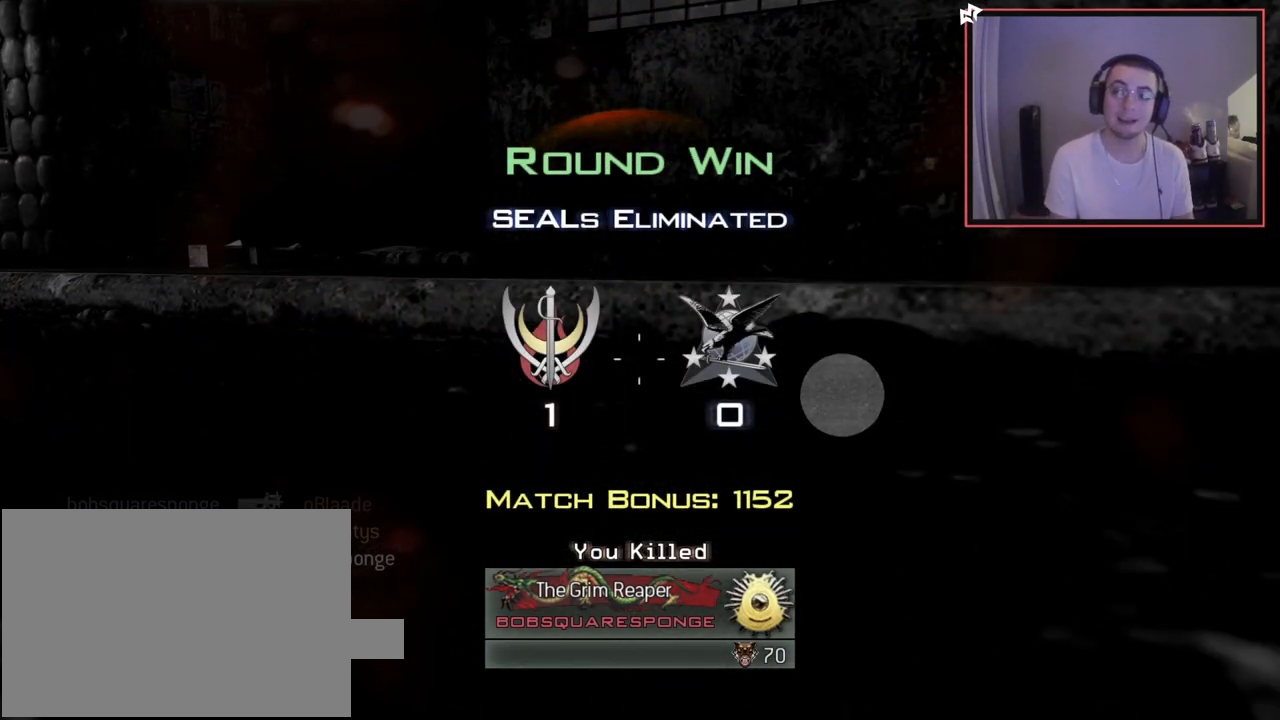
{"buttons": [], "left_stick": "center", "right_stick": "center", "events": []}
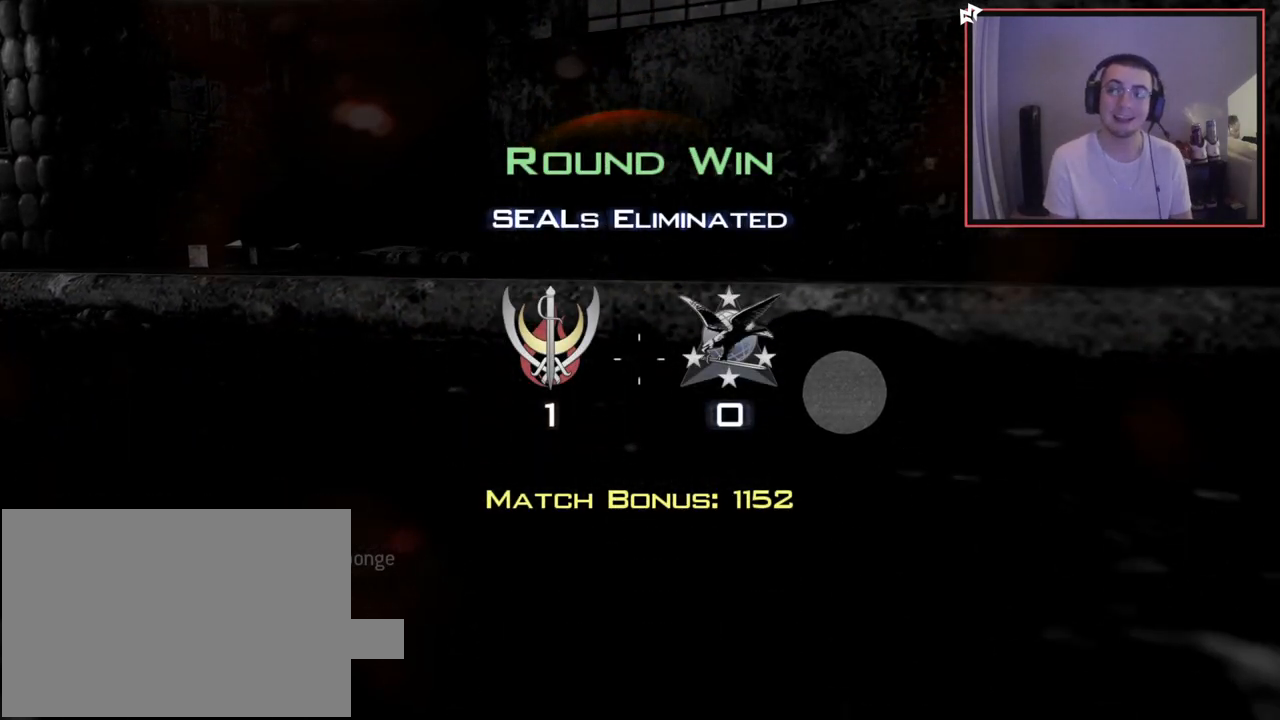
{"buttons": [], "left_stick": "center", "right_stick": "center", "events": []}
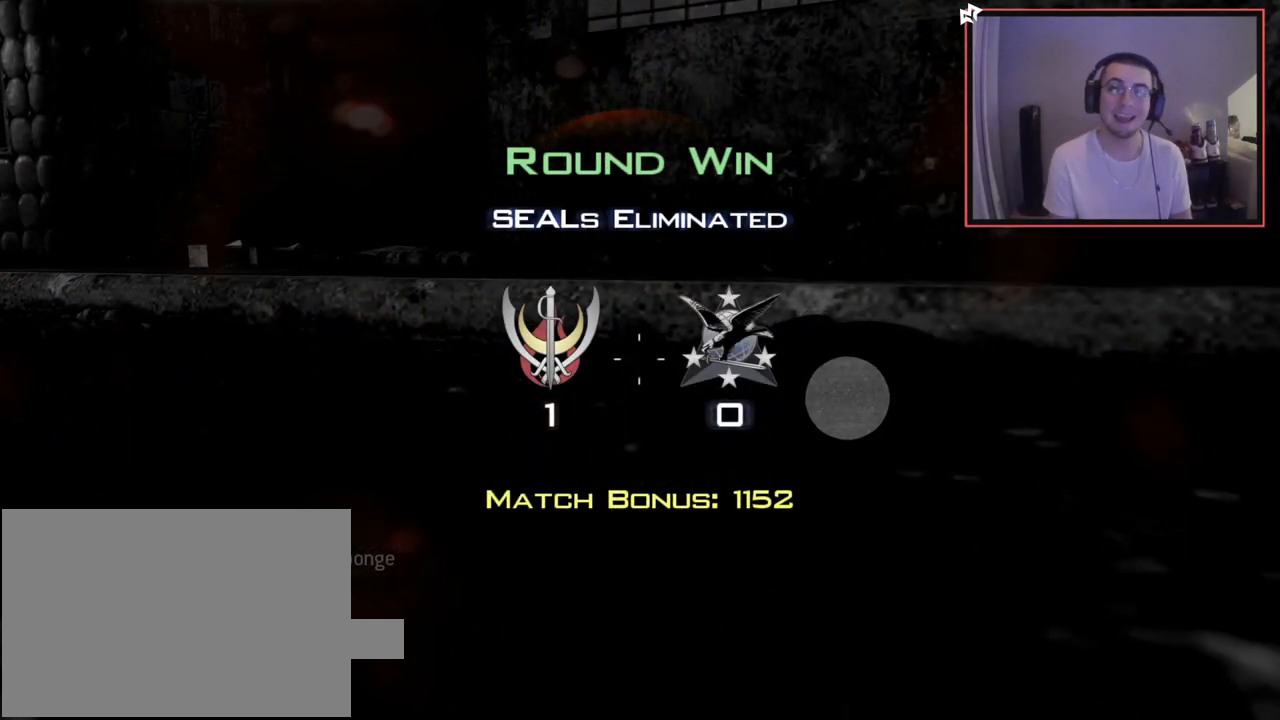
{"buttons": [], "left_stick": "center", "right_stick": "center", "events": []}
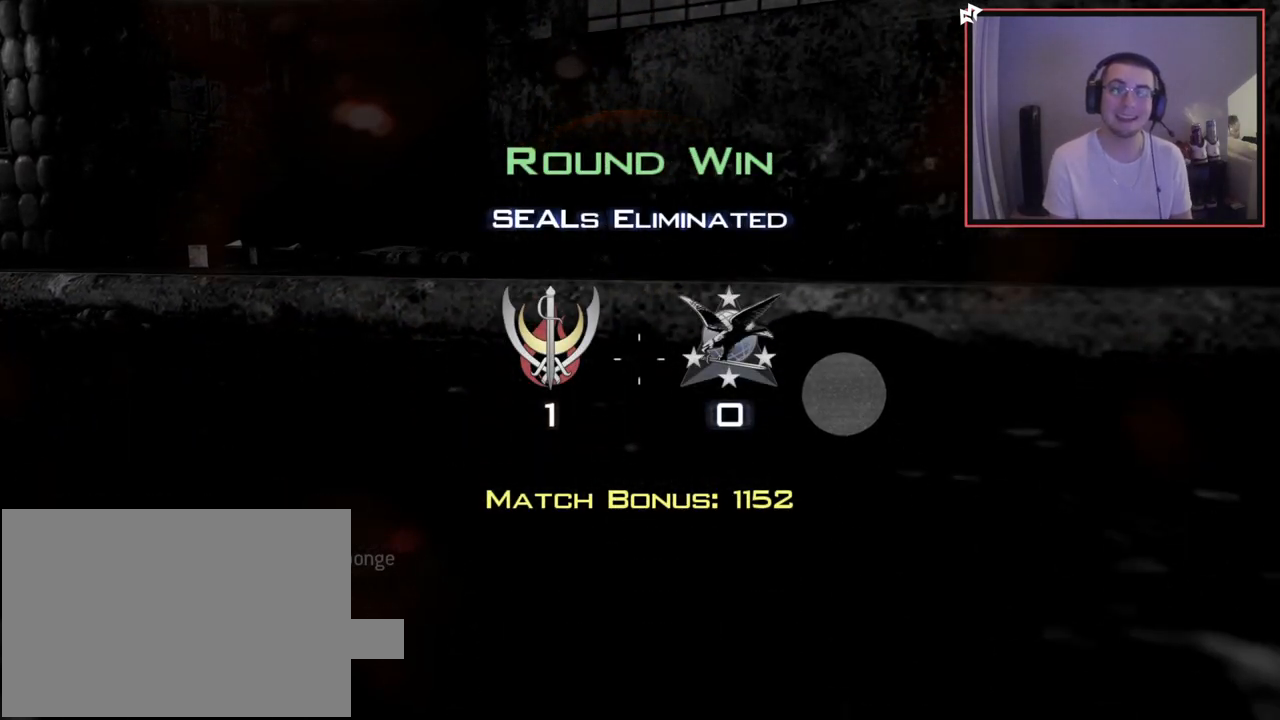
{"buttons": [], "left_stick": "center", "right_stick": "center", "events": []}